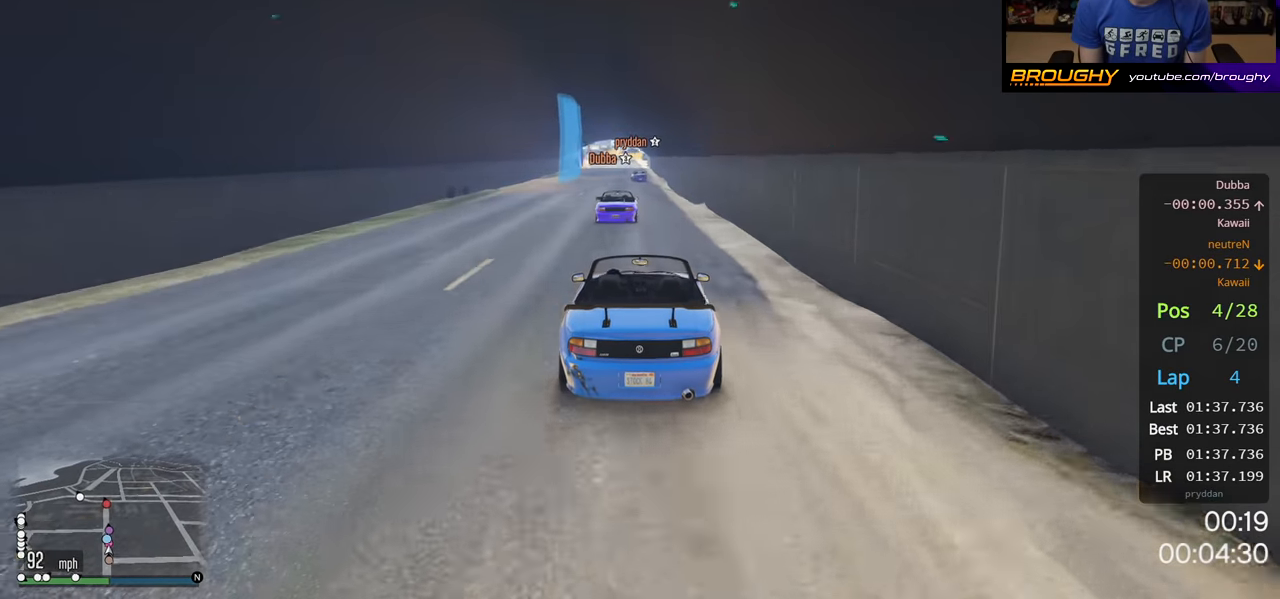
Gameplay with a controller (Xbox layout); each line is a JSON object with the inputs held at the frame after it. "events" lists button and stick changes between this image and that frame as [ms after this image, input, new state], when the widget could be followed in between. Not read: X.
{"buttons": ["R2"], "left_stick": "center", "right_stick": "center", "events": [[300, "left_stick", "left"], [400, "left_stick", "center"]]}
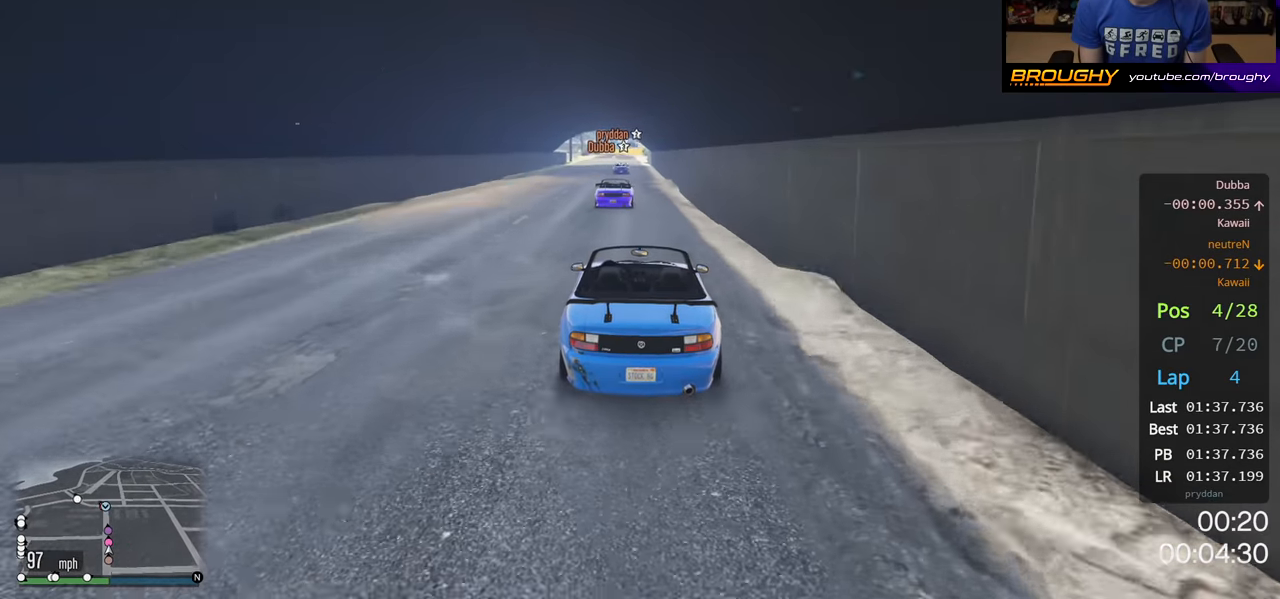
{"buttons": ["R2"], "left_stick": "center", "right_stick": "center", "events": [[250, "left_stick", "right"], [400, "left_stick", "center"]]}
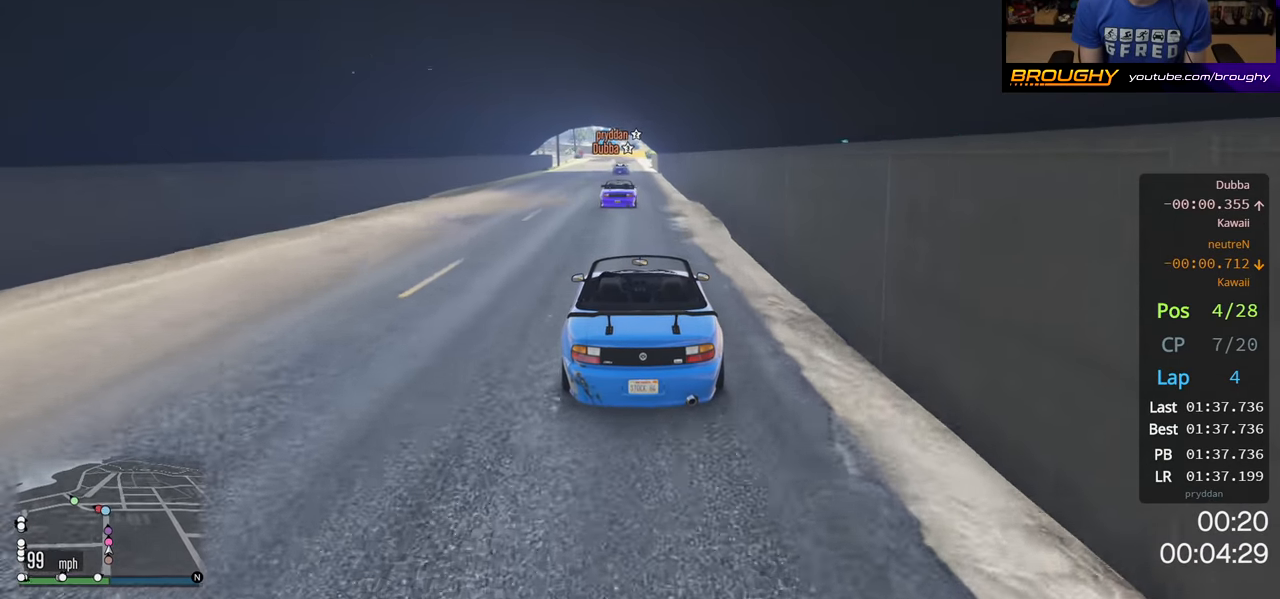
{"buttons": ["R2"], "left_stick": "center", "right_stick": "center", "events": []}
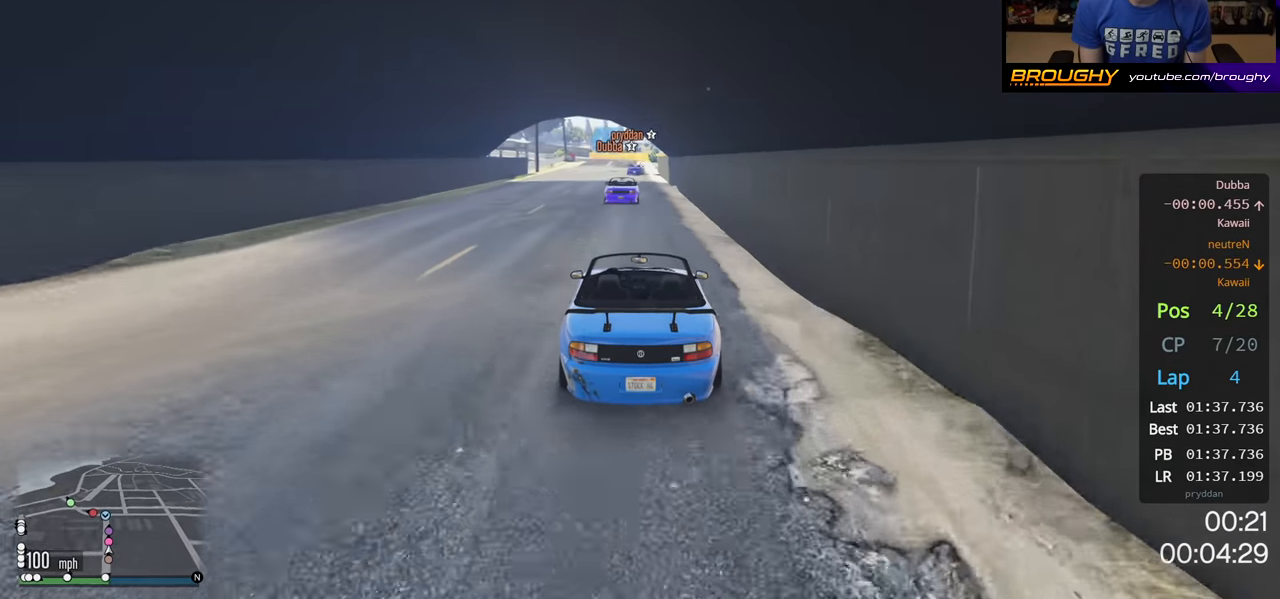
{"buttons": ["R2"], "left_stick": "center", "right_stick": "center", "events": []}
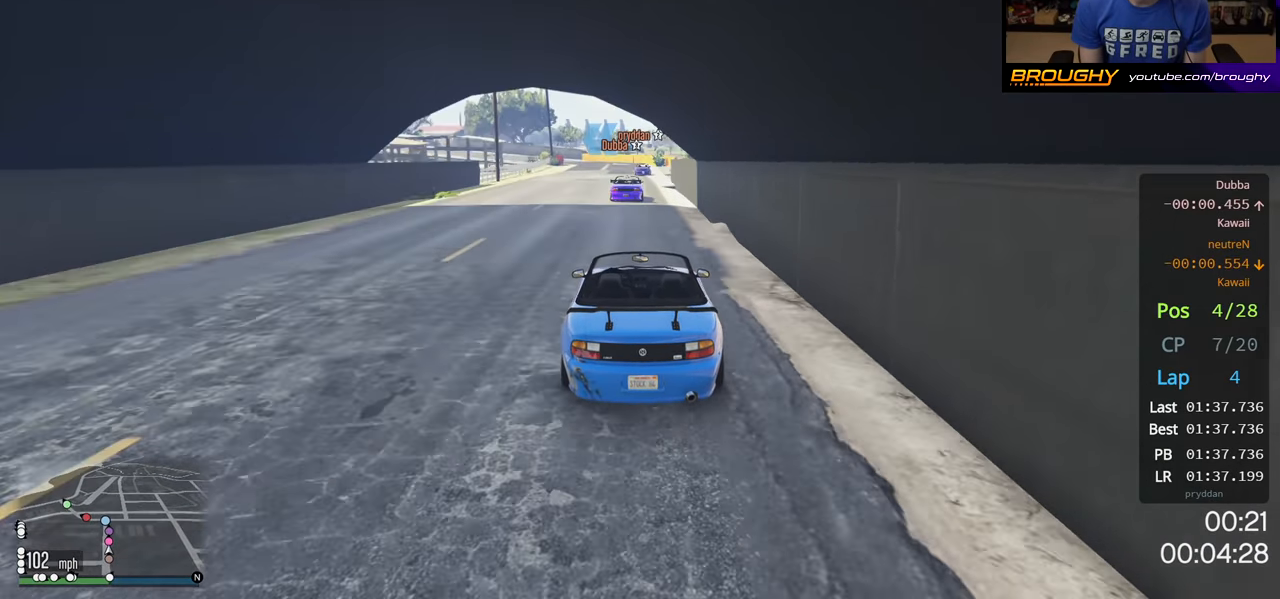
{"buttons": ["R2"], "left_stick": "center", "right_stick": "center", "events": [[267, "left_stick", "right"], [333, "left_stick", "center"]]}
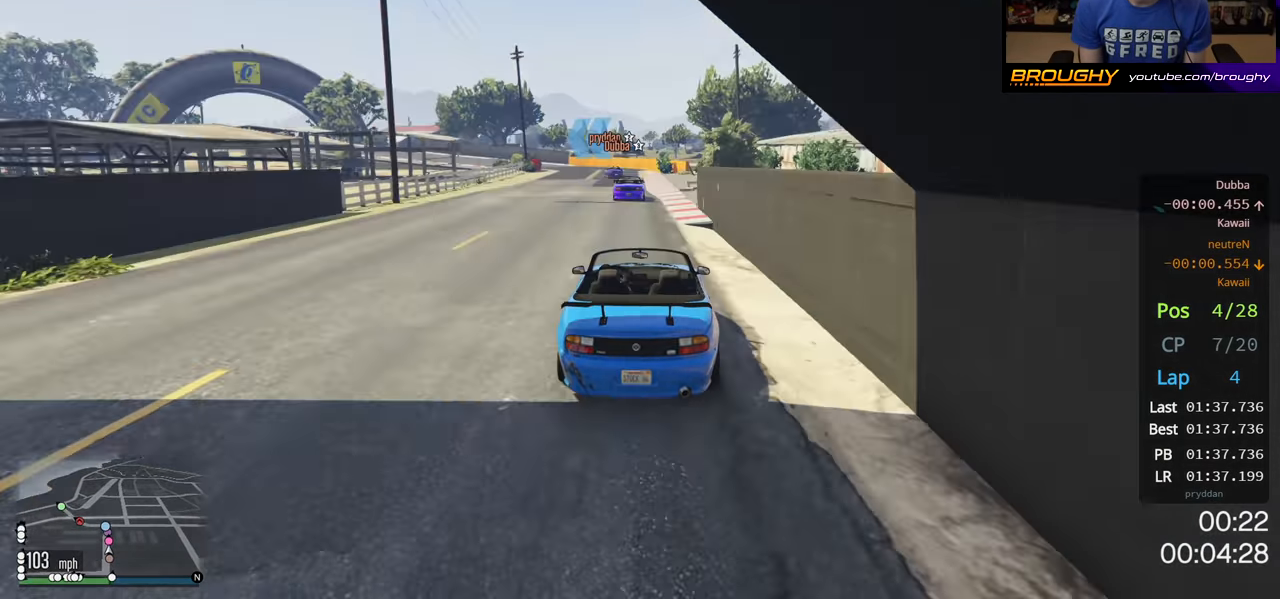
{"buttons": ["L2", "R2"], "left_stick": "up-left", "right_stick": "center", "events": [[483, "L2", "down"], [483, "left_stick", "up-left"]]}
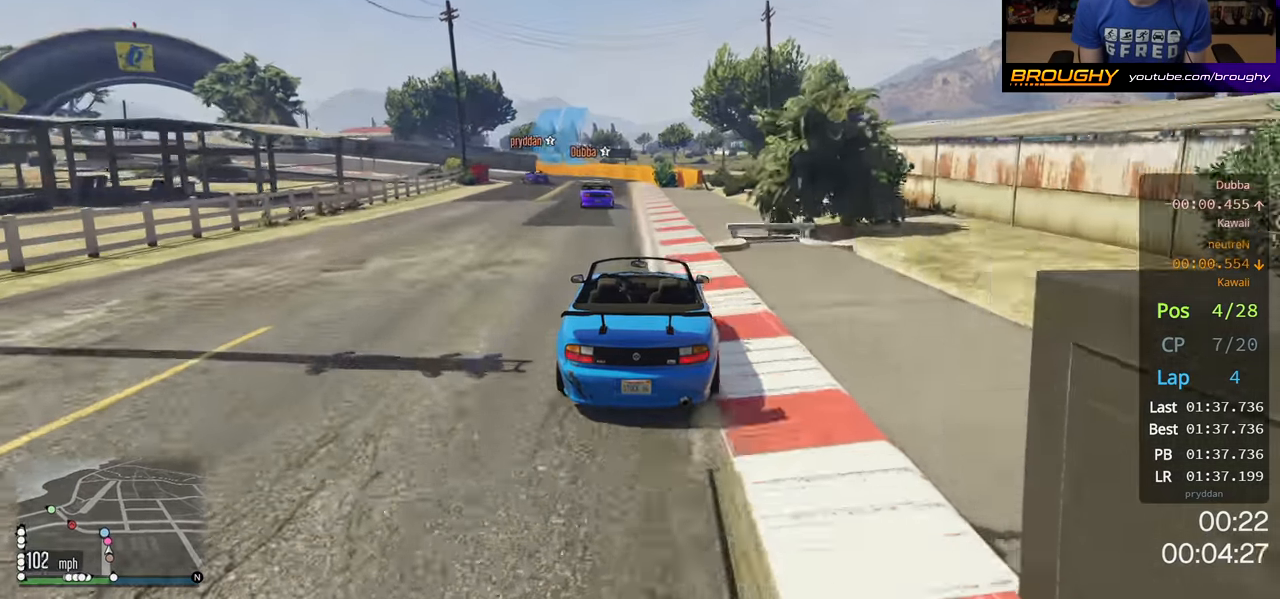
{"buttons": ["L2"], "left_stick": "up-left", "right_stick": "center", "events": [[83, "R2", "up"], [417, "left_stick", "center"], [467, "left_stick", "up-left"]]}
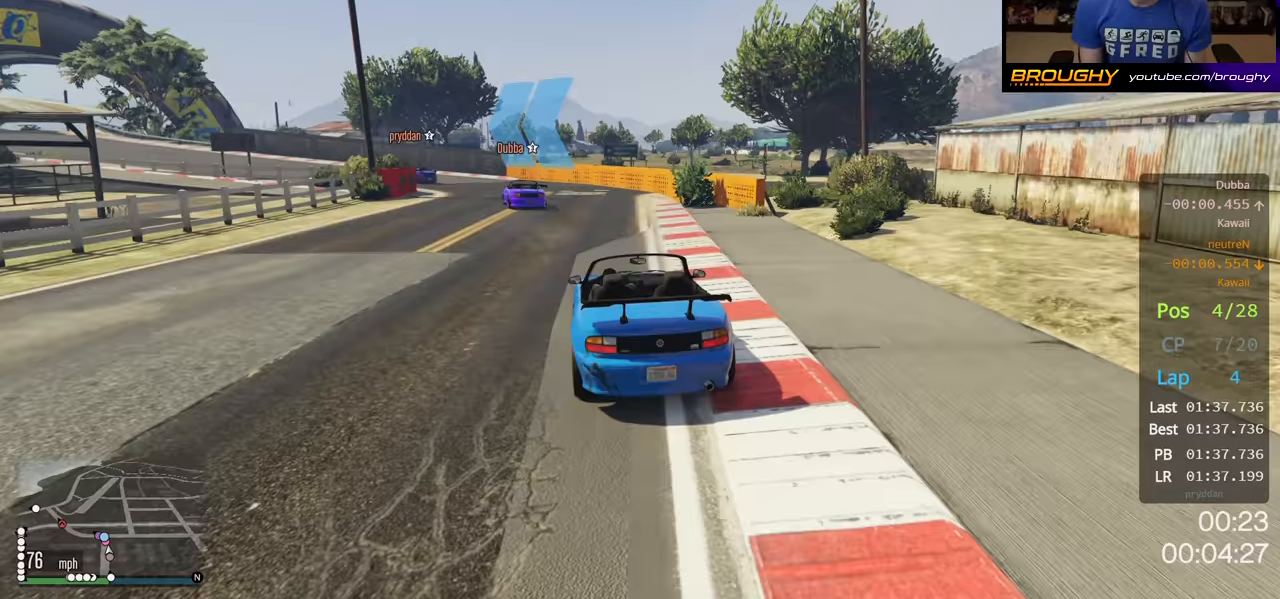
{"buttons": [], "left_stick": "left", "right_stick": "center", "events": [[200, "L2", "up"], [200, "left_stick", "center"], [250, "left_stick", "left"]]}
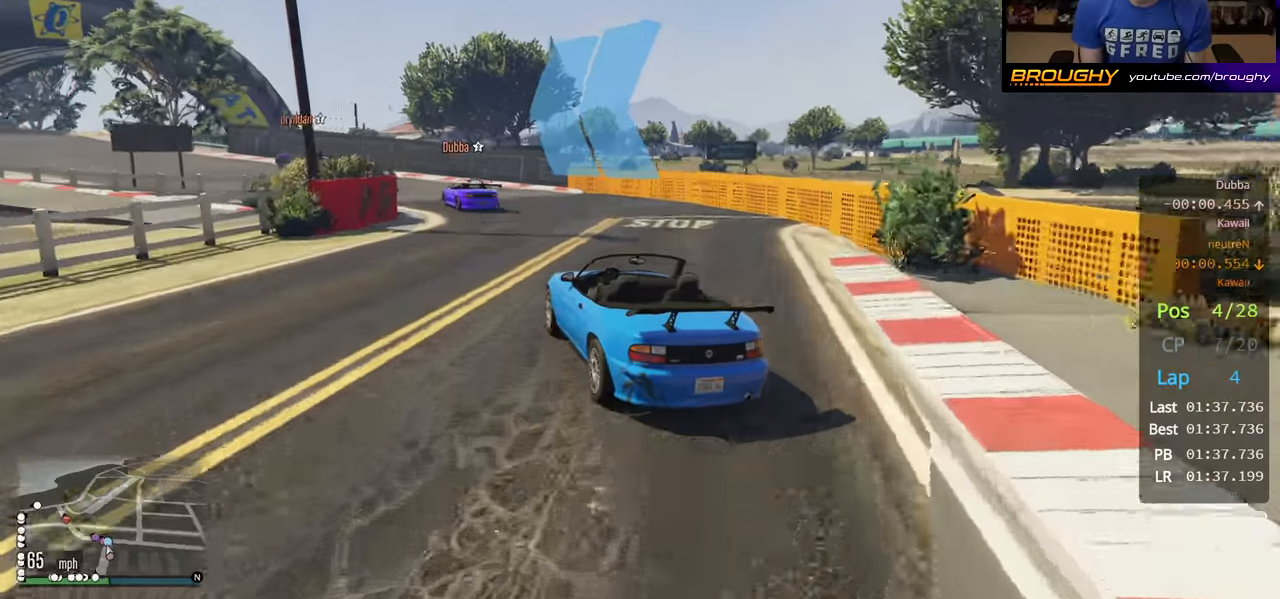
{"buttons": ["R2"], "left_stick": "left", "right_stick": "center", "events": [[183, "R2", "down"], [217, "left_stick", "center"], [417, "left_stick", "left"]]}
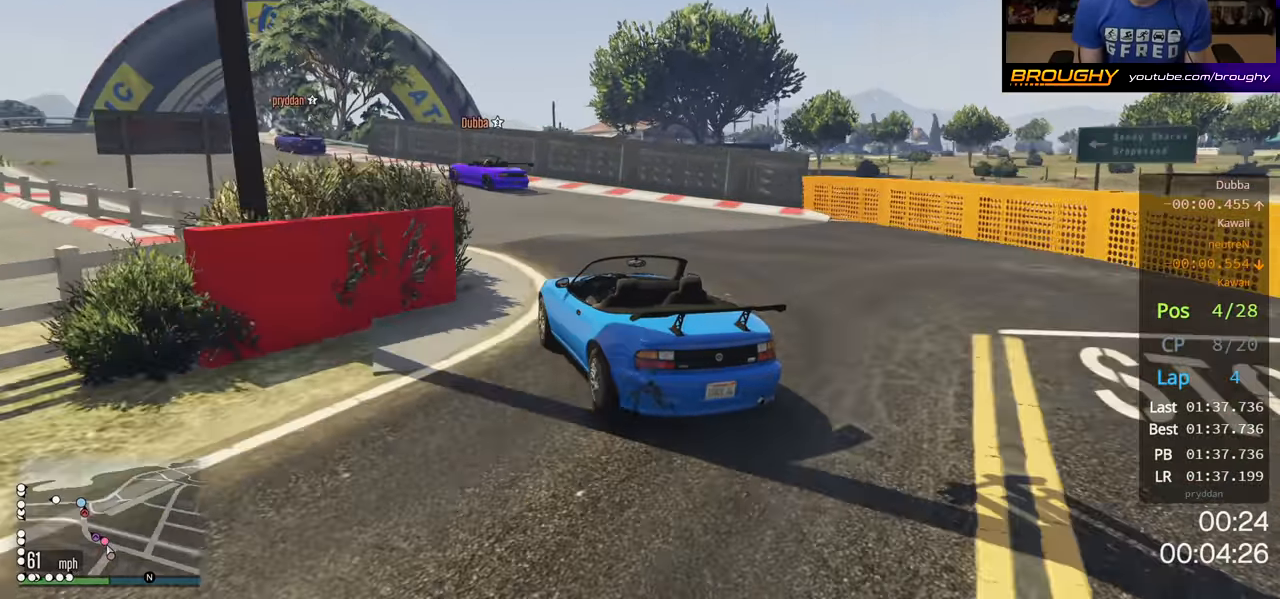
{"buttons": ["R2"], "left_stick": "center", "right_stick": "center", "events": [[400, "left_stick", "center"]]}
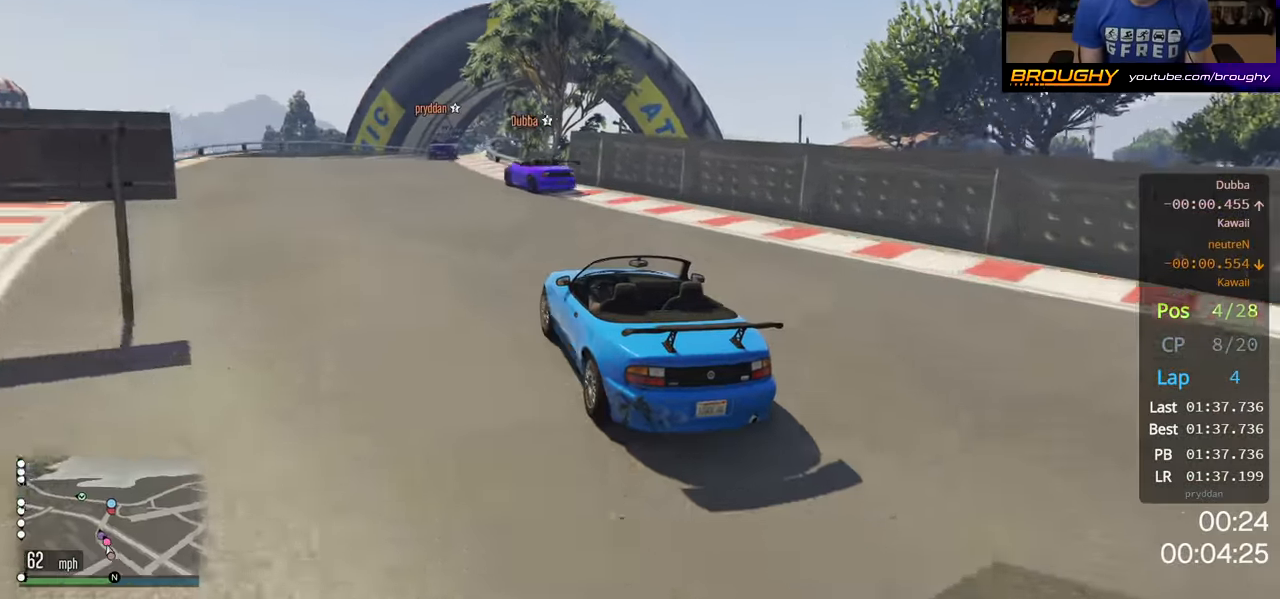
{"buttons": ["R2"], "left_stick": "right", "right_stick": "center", "events": [[17, "left_stick", "left"], [150, "left_stick", "center"], [400, "left_stick", "right"]]}
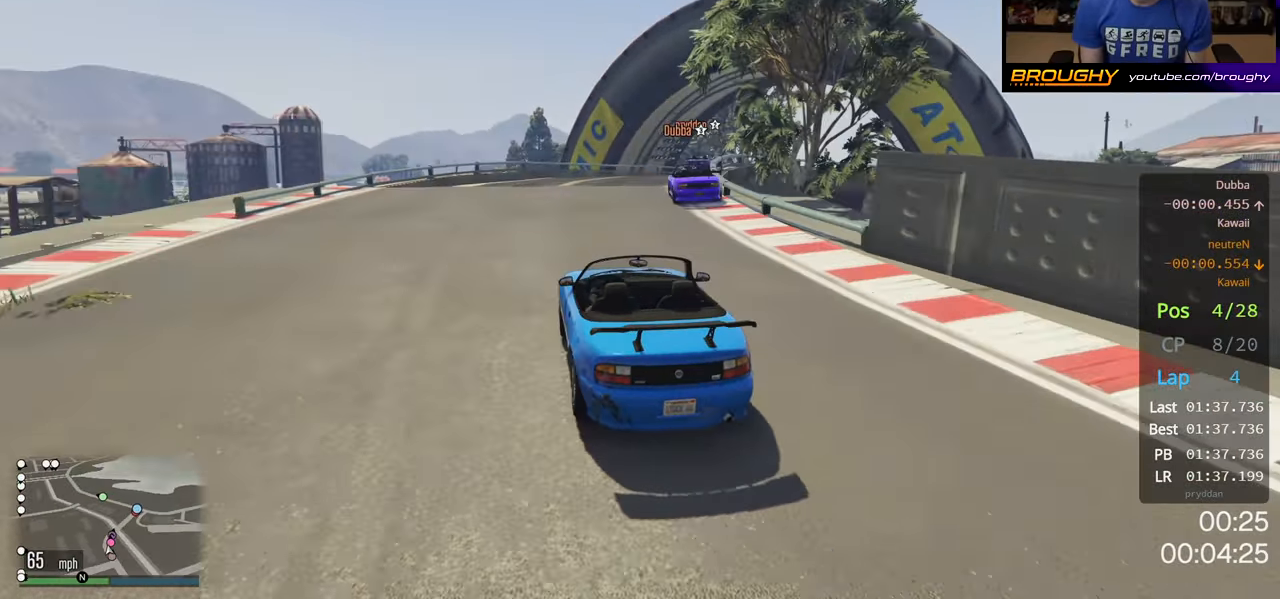
{"buttons": ["R2"], "left_stick": "right", "right_stick": "center", "events": [[300, "left_stick", "center"], [400, "left_stick", "right"]]}
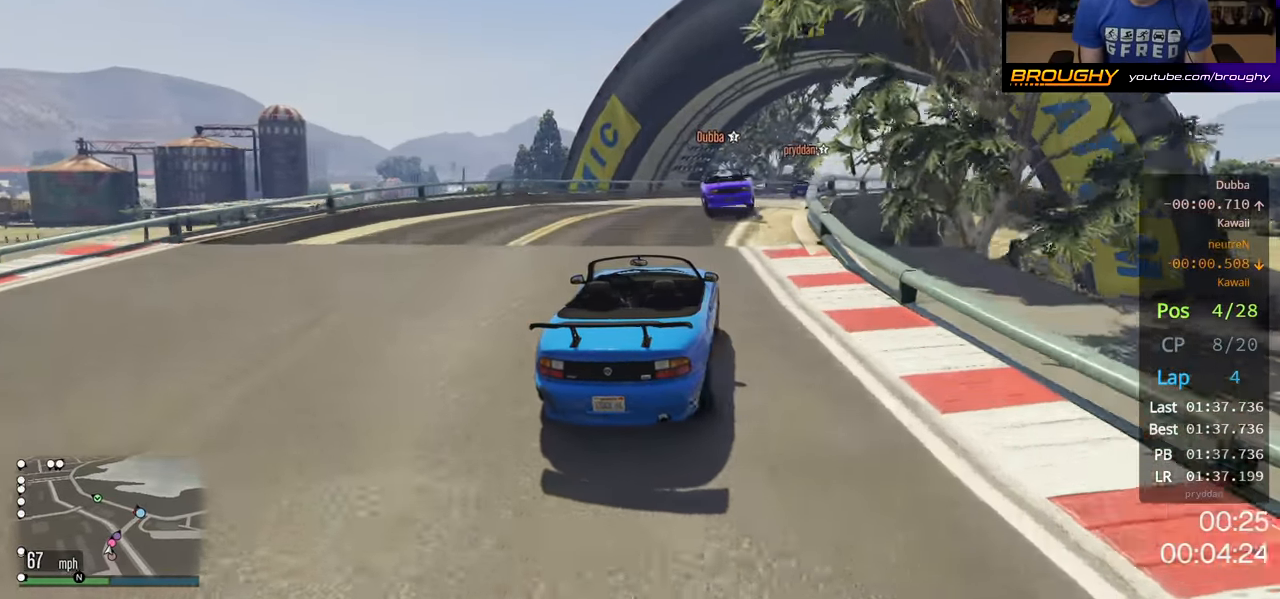
{"buttons": ["R2"], "left_stick": "right", "right_stick": "center", "events": [[67, "left_stick", "center"], [150, "left_stick", "right"], [333, "left_stick", "center"], [467, "left_stick", "right"]]}
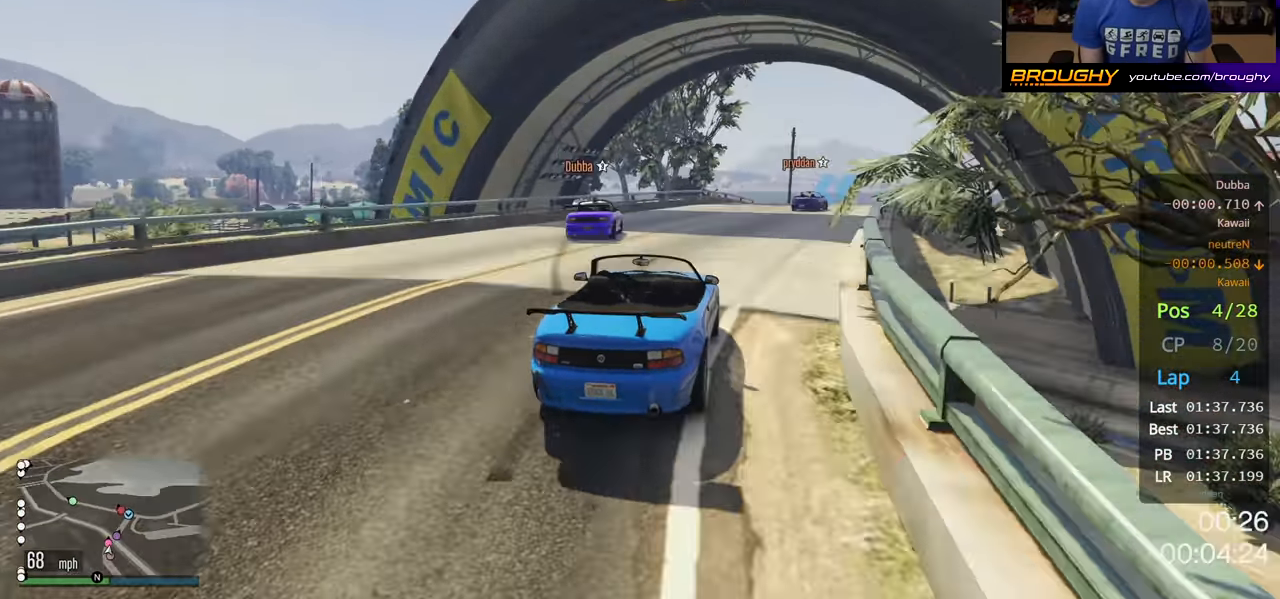
{"buttons": ["R2"], "left_stick": "right", "right_stick": "center", "events": [[133, "left_stick", "center"], [267, "left_stick", "right"]]}
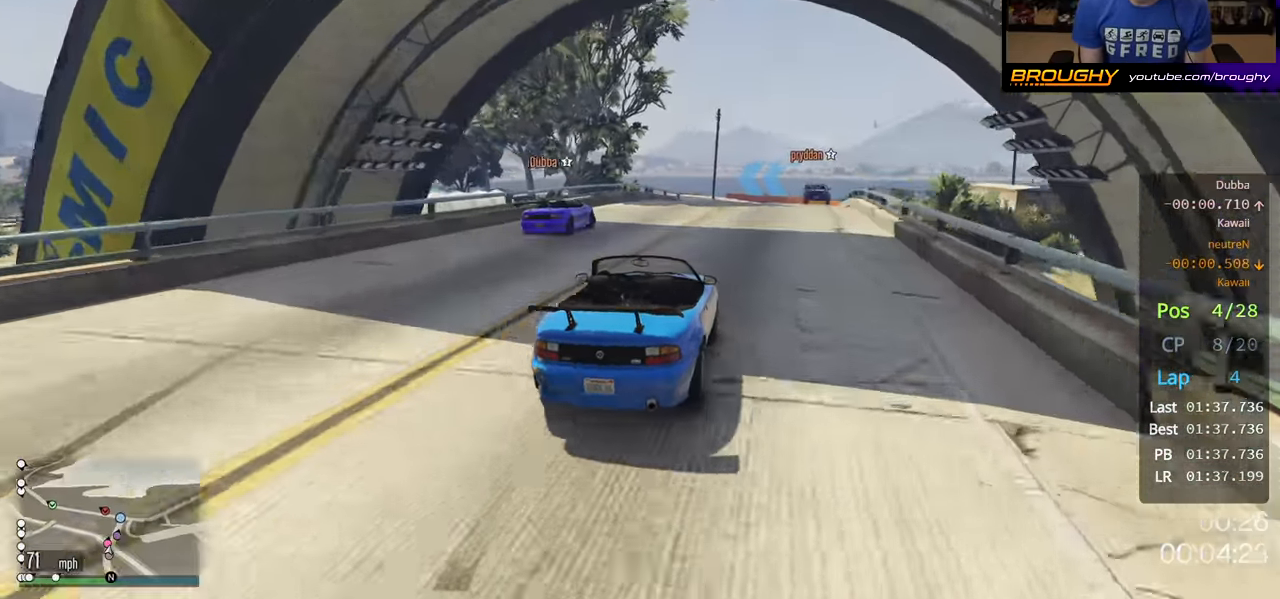
{"buttons": ["R2"], "left_stick": "center", "right_stick": "center"}
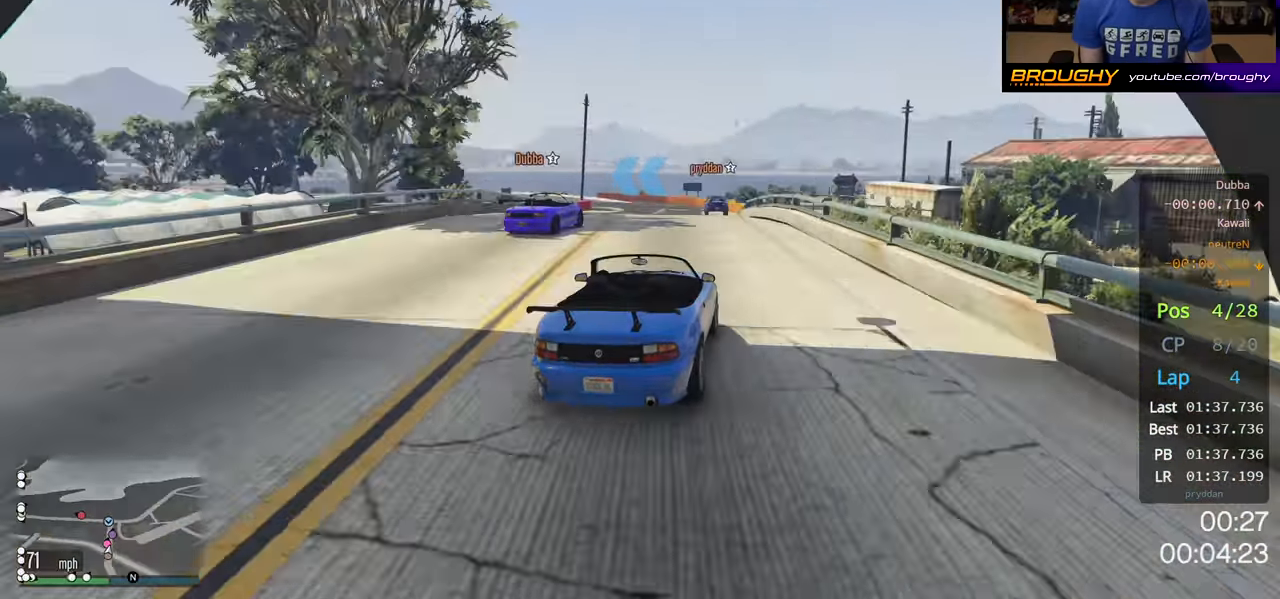
{"buttons": ["R2"], "left_stick": "up-left", "right_stick": "center", "events": [[100, "left_stick", "left"], [367, "left_stick", "up-left"]]}
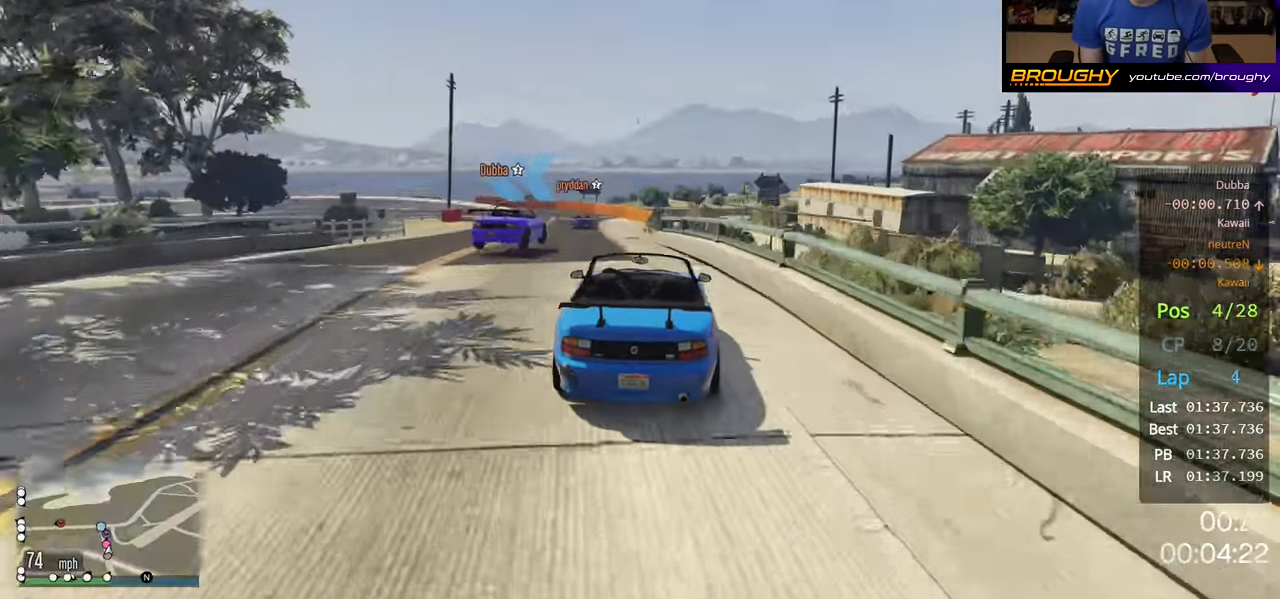
{"buttons": ["R2"], "left_stick": "up-left", "right_stick": "center", "events": [[83, "left_stick", "left"], [250, "left_stick", "center"], [333, "R2", "up"], [400, "left_stick", "up-left"], [433, "R2", "down"]]}
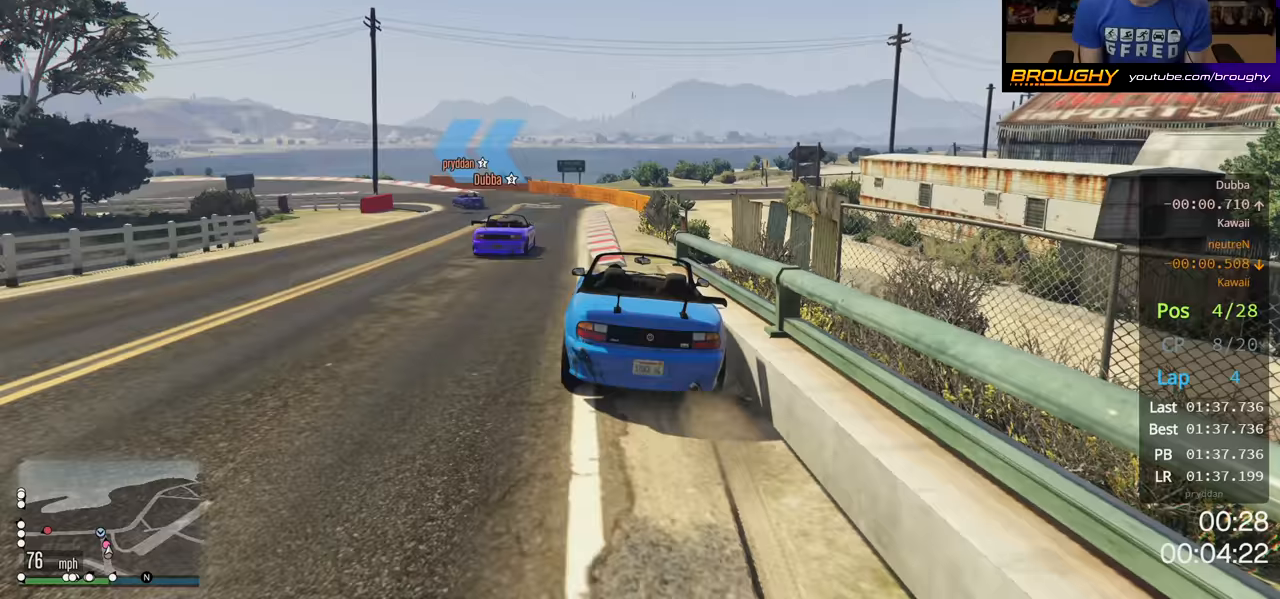
{"buttons": ["R2"], "left_stick": "left", "right_stick": "center", "events": [[67, "left_stick", "center"], [133, "left_stick", "left"], [300, "left_stick", "center"], [450, "left_stick", "left"]]}
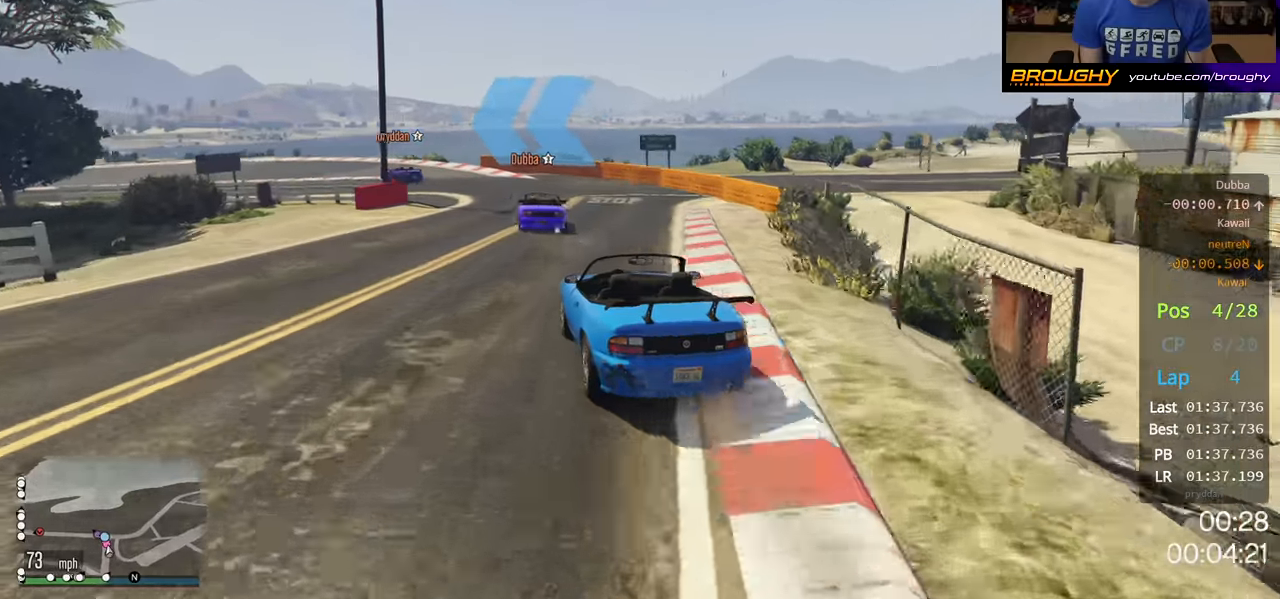
{"buttons": ["R2"], "left_stick": "center", "right_stick": "center", "events": [[500, "left_stick", "center"]]}
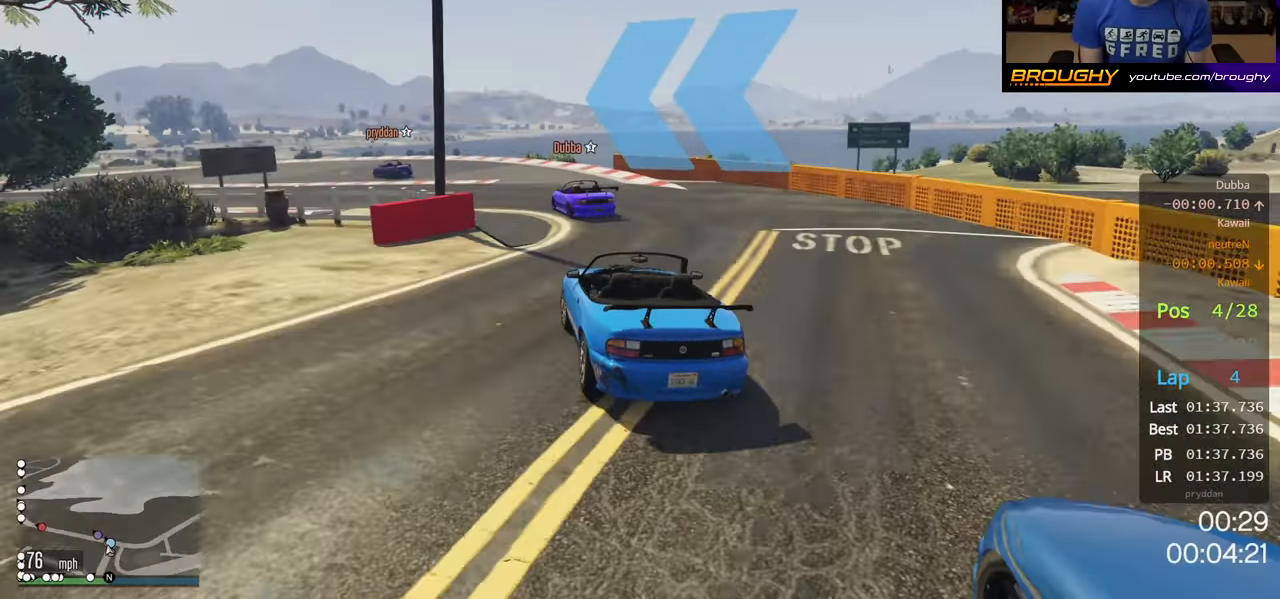
{"buttons": ["R2"], "left_stick": "up-left", "right_stick": "center", "events": [[133, "left_stick", "up-left"]]}
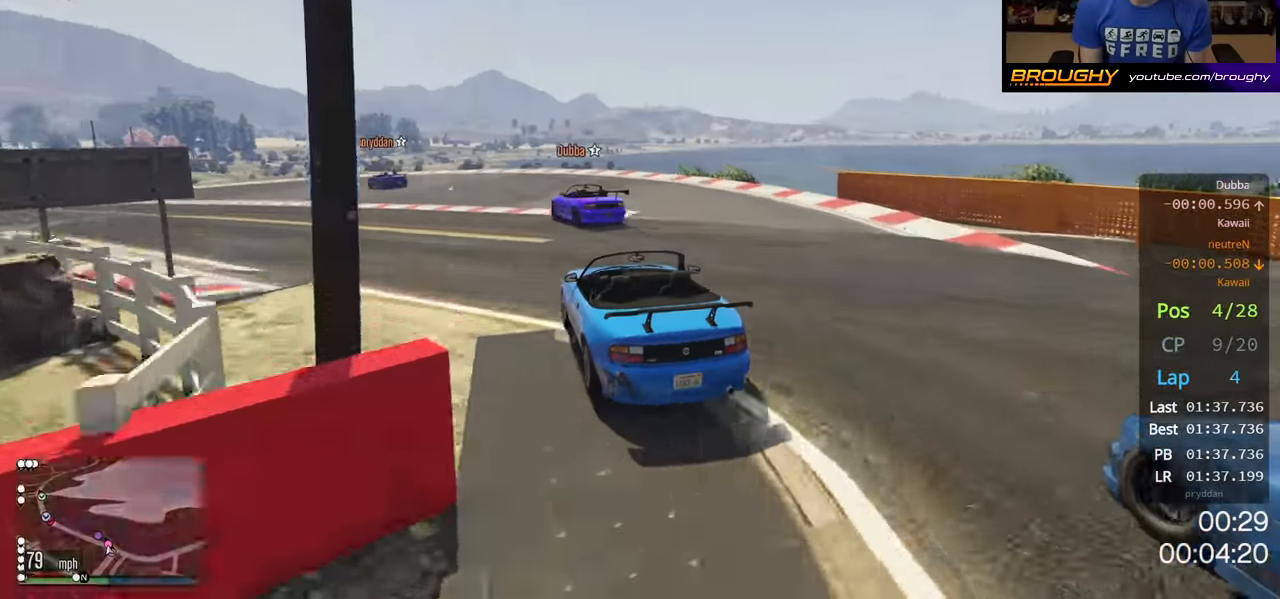
{"buttons": ["R2"], "left_stick": "left", "right_stick": "center", "events": [[400, "left_stick", "left"]]}
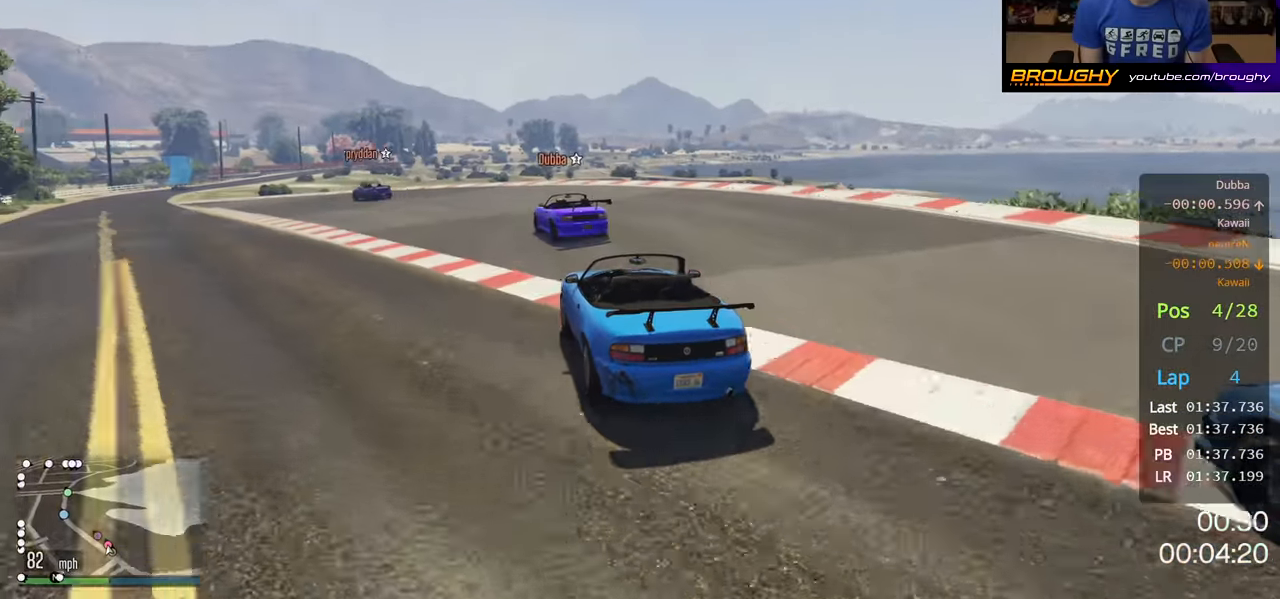
{"buttons": ["R2"], "left_stick": "left", "right_stick": "center", "events": []}
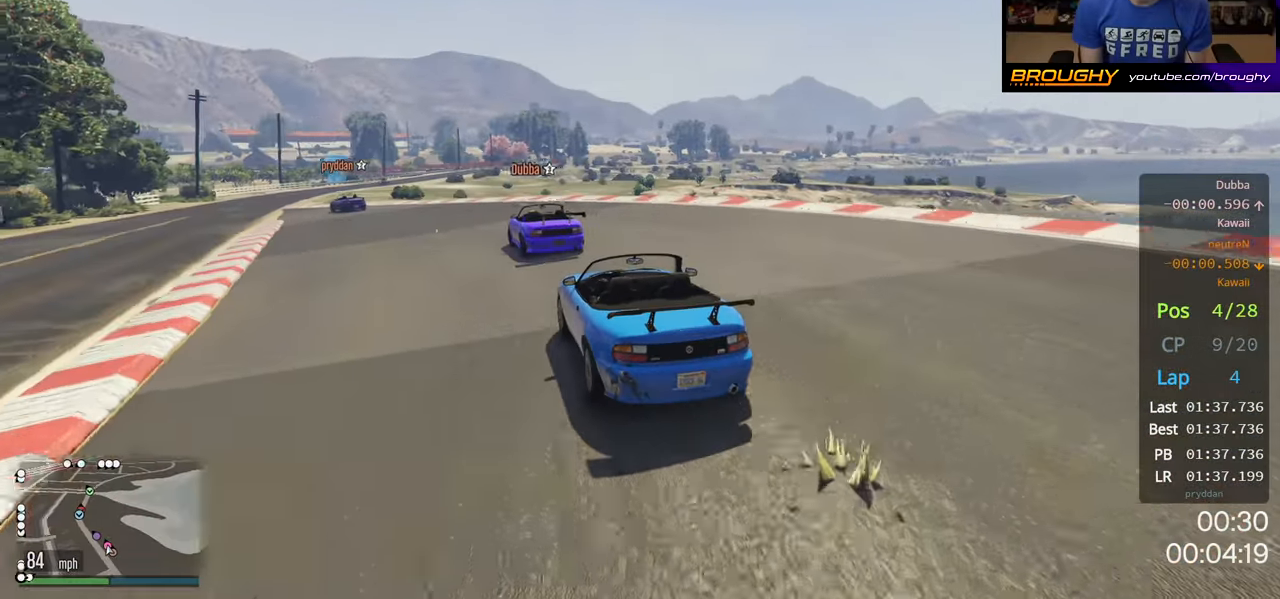
{"buttons": ["R2"], "left_stick": "center", "right_stick": "center", "events": [[383, "left_stick", "center"]]}
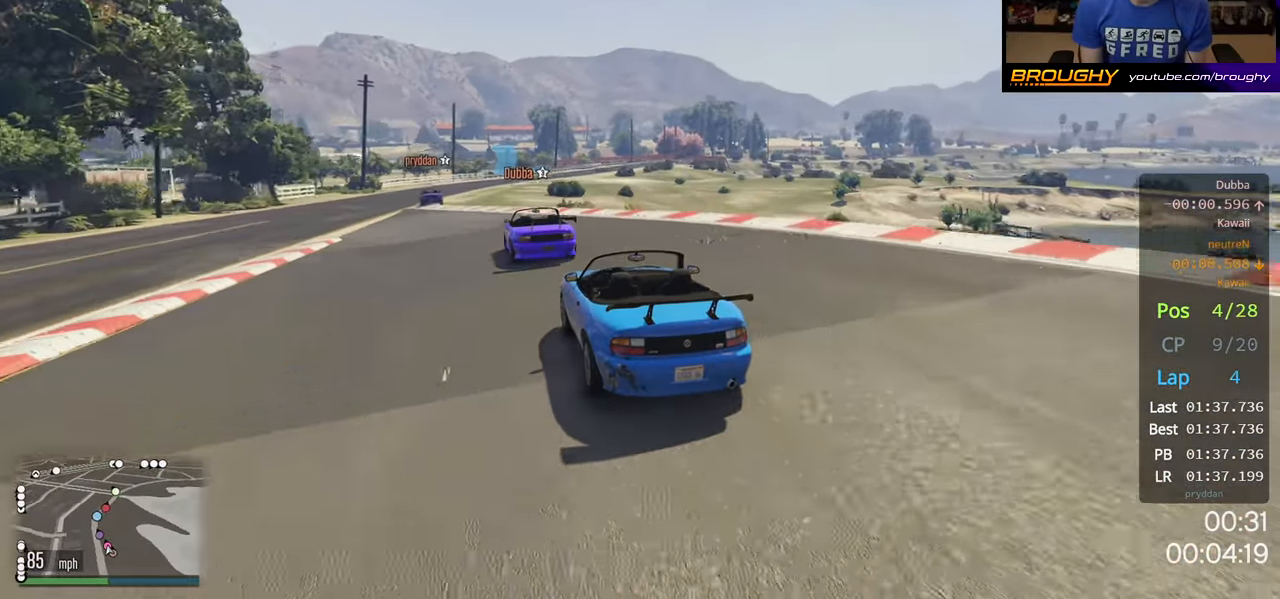
{"buttons": ["R2"], "left_stick": "center", "right_stick": "center", "events": [[17, "left_stick", "up-left"], [150, "left_stick", "center"], [267, "left_stick", "up-left"], [417, "left_stick", "center"]]}
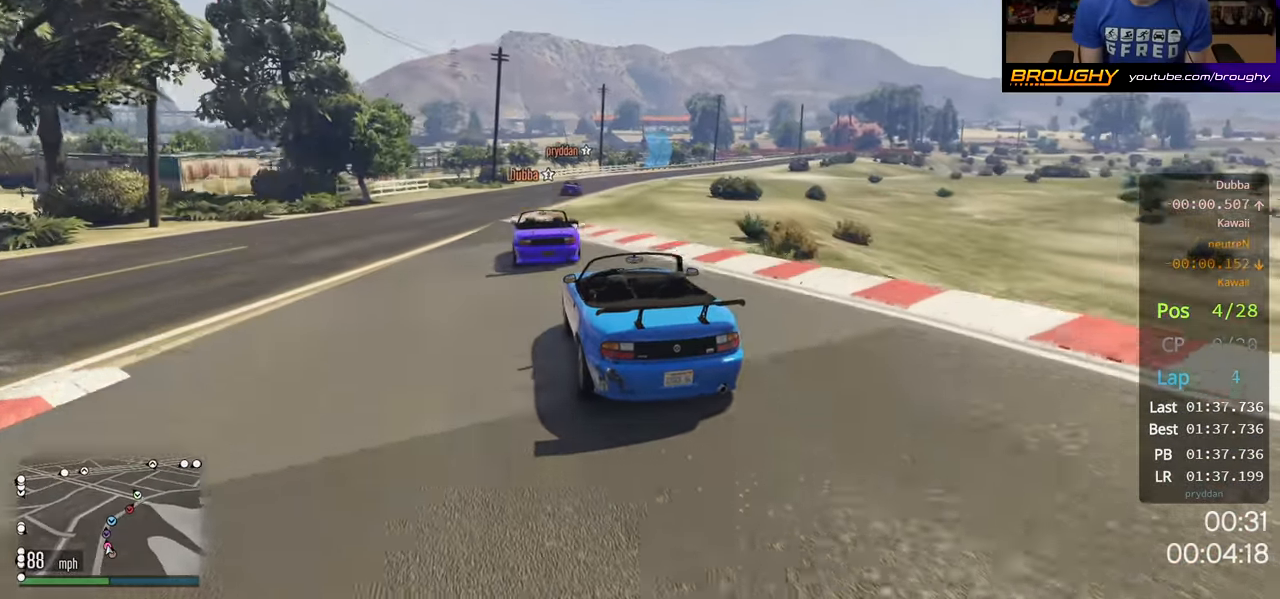
{"buttons": ["R2"], "left_stick": "right", "right_stick": "center", "events": [[350, "left_stick", "right"]]}
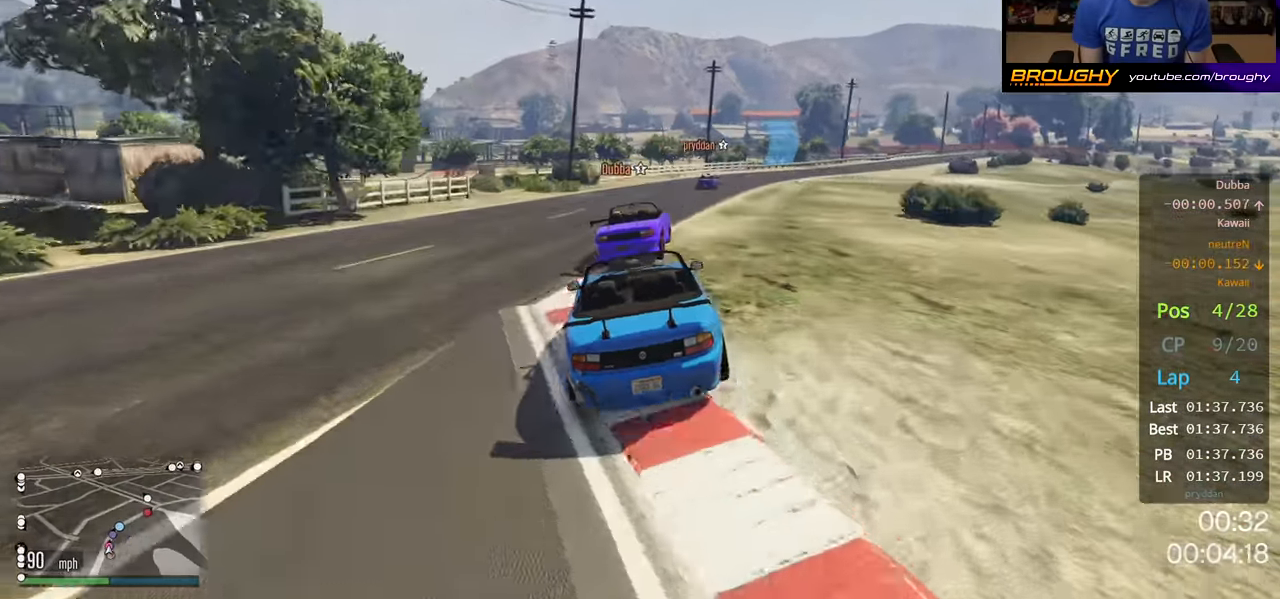
{"buttons": ["R2"], "left_stick": "right", "right_stick": "center", "events": [[283, "left_stick", "center"], [417, "left_stick", "right"]]}